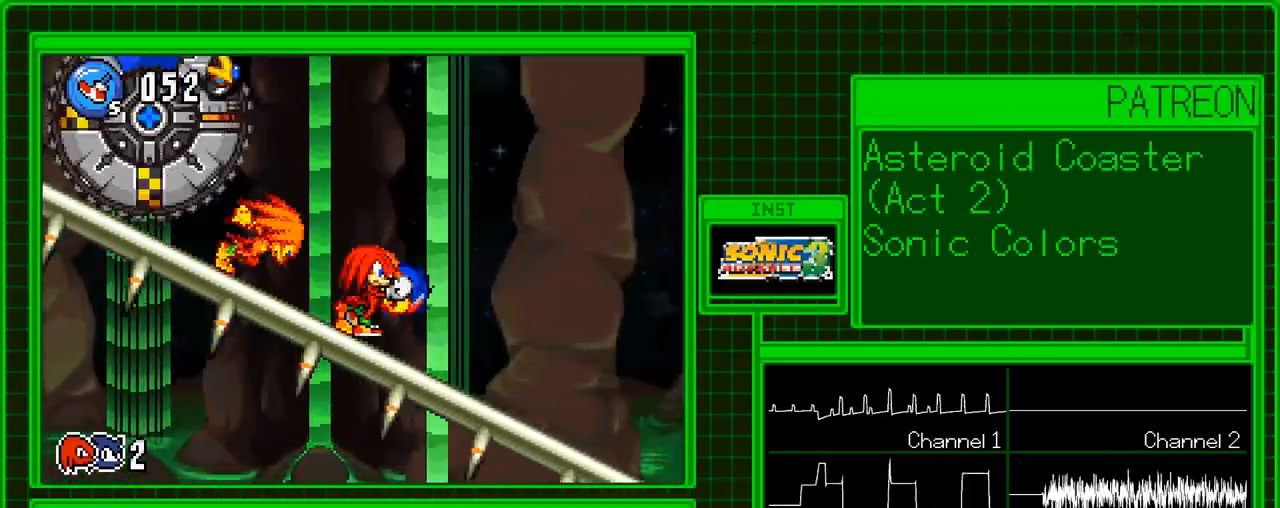
Gameplay with a controller (Nintendo layout); each line is a JSON object with the inputs held at the frame after it. "events" lists button and stick changes between this image and that frame as [ms after this image, input, new state], when the widget could be followed in between. Not read: A B L3 R3 X Y.
{"buttons": ["R1", "DPAD_RIGHT"], "events": []}
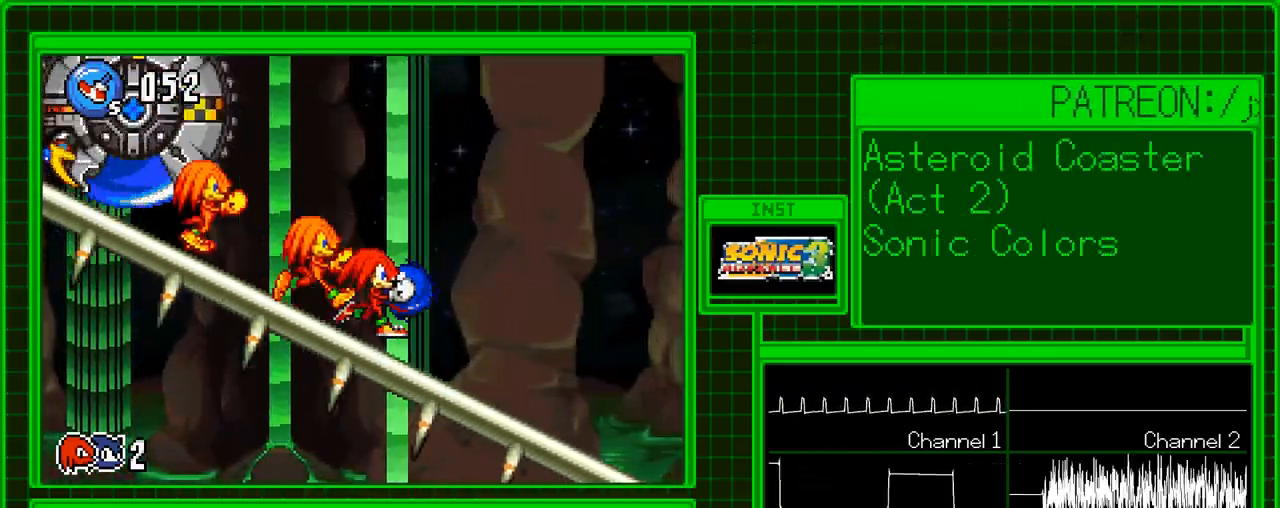
{"buttons": ["R1", "DPAD_RIGHT"], "events": []}
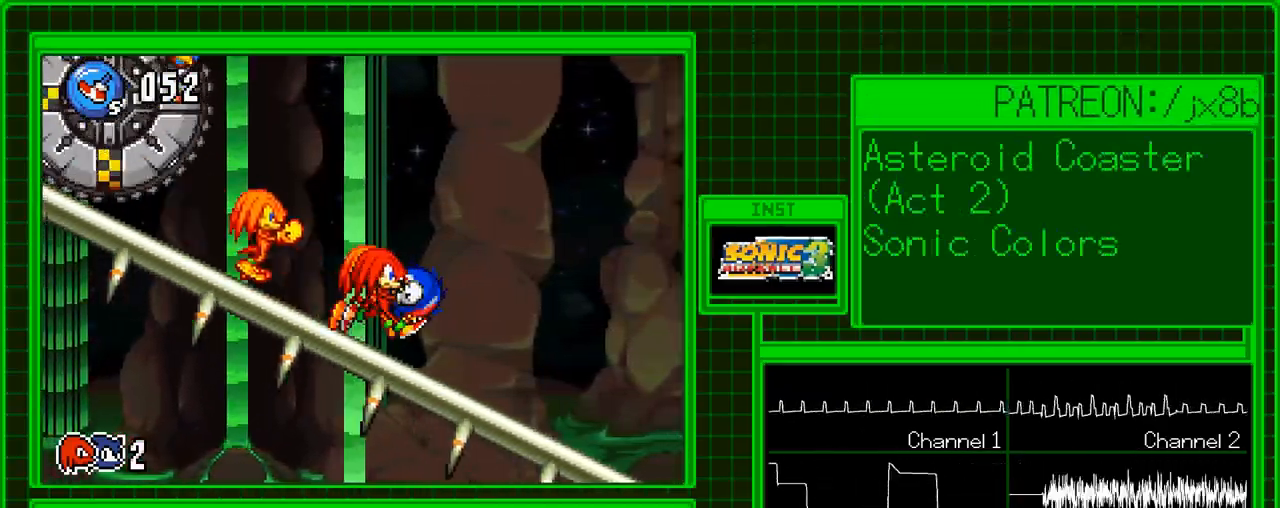
{"buttons": ["R1", "DPAD_RIGHT"], "events": []}
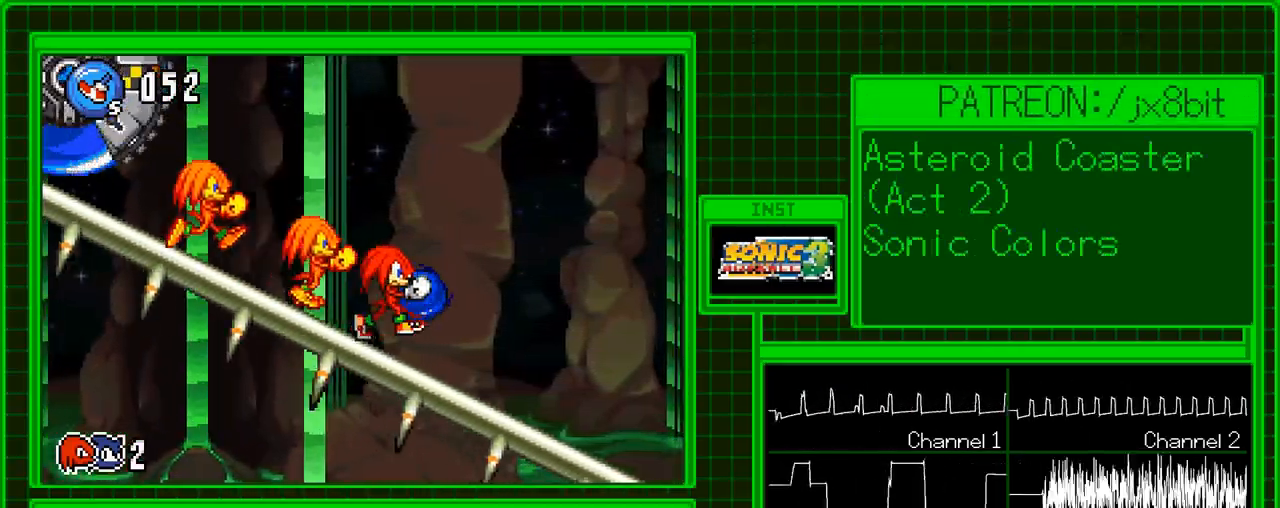
{"buttons": ["R1", "DPAD_RIGHT"], "events": []}
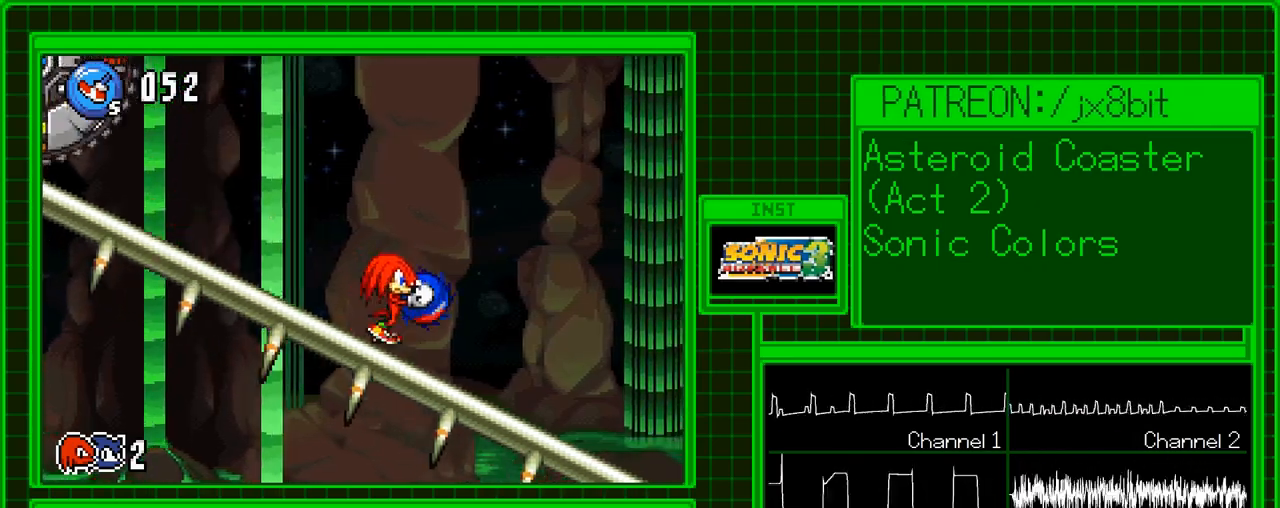
{"buttons": ["R1", "DPAD_RIGHT"], "events": []}
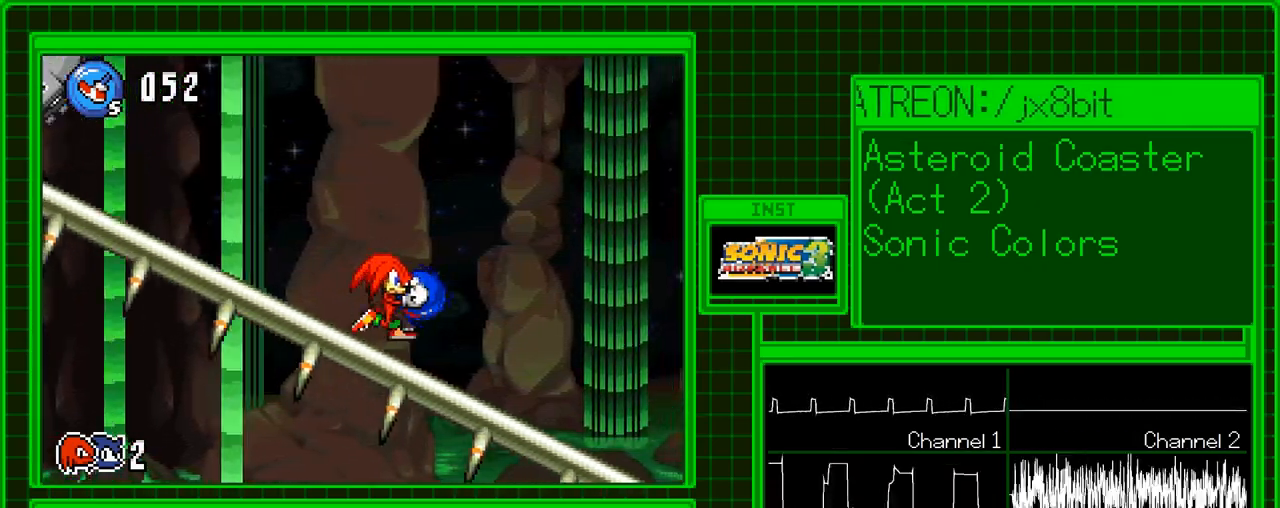
{"buttons": ["R1", "DPAD_RIGHT"], "events": []}
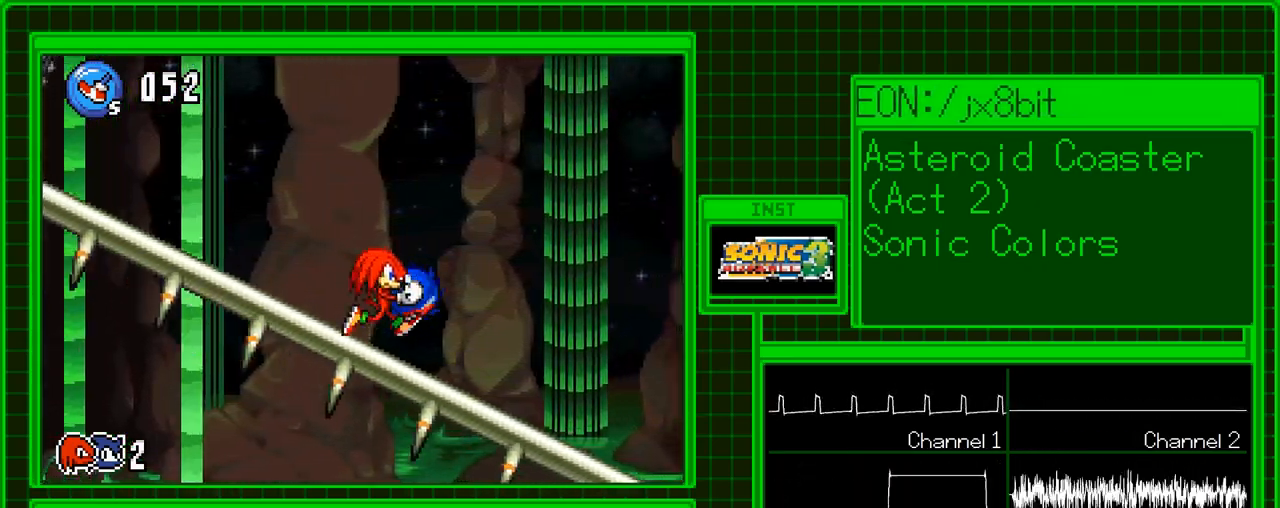
{"buttons": ["R1", "DPAD_RIGHT"], "events": []}
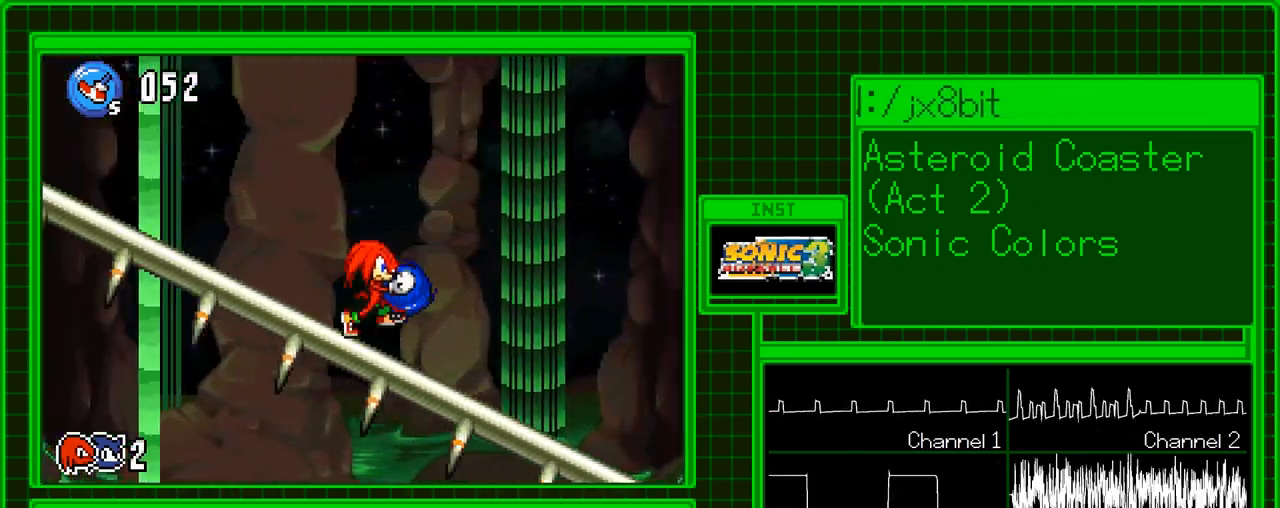
{"buttons": ["DPAD_RIGHT"], "events": [[500, "R1", "up"]]}
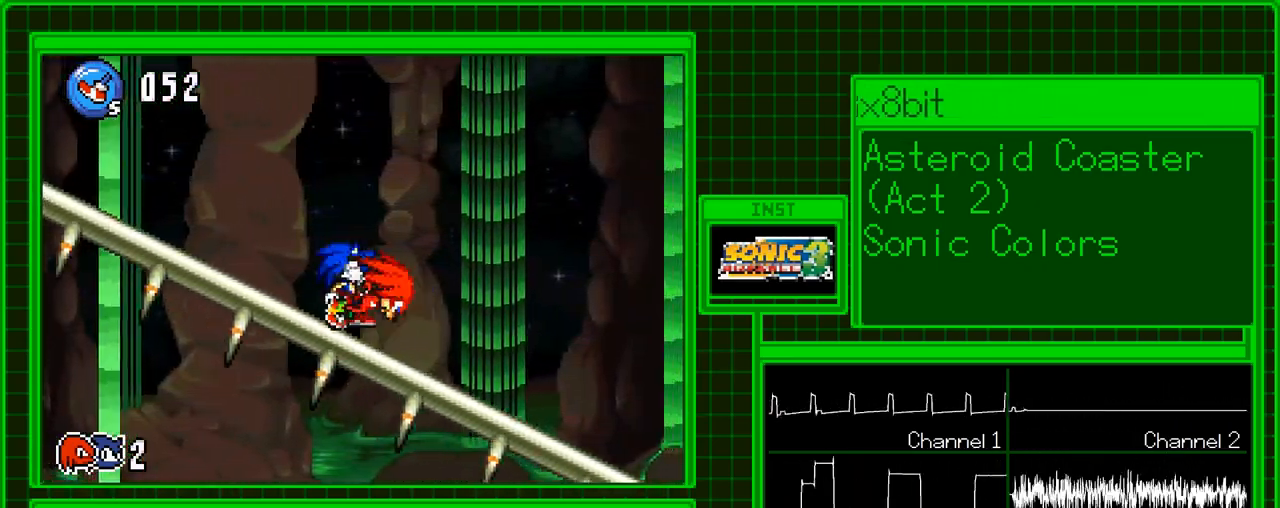
{"buttons": ["DPAD_RIGHT"], "events": []}
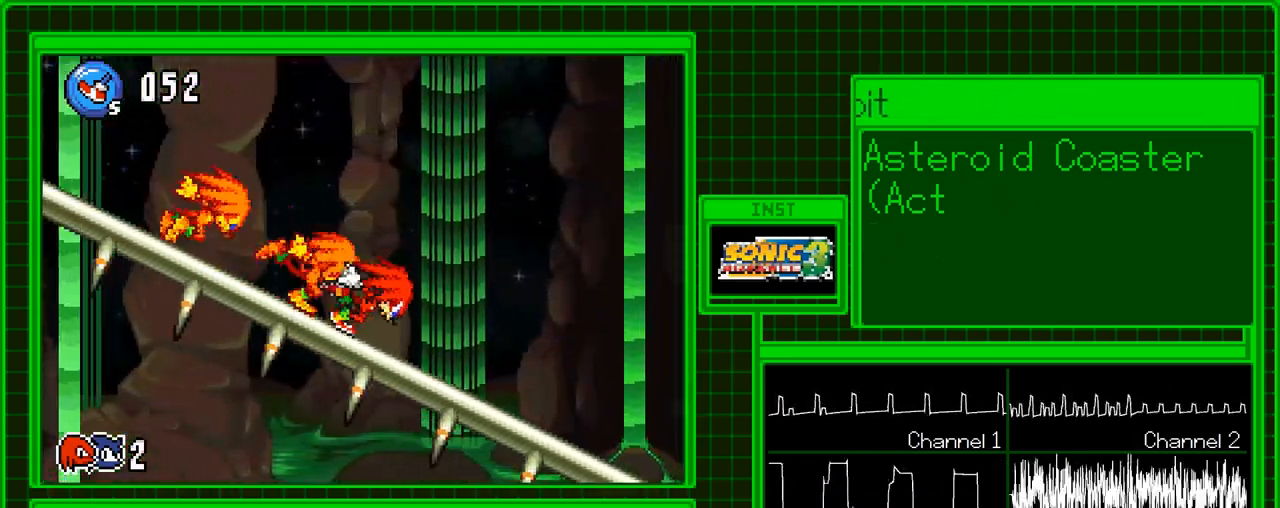
{"buttons": ["DPAD_RIGHT"], "events": []}
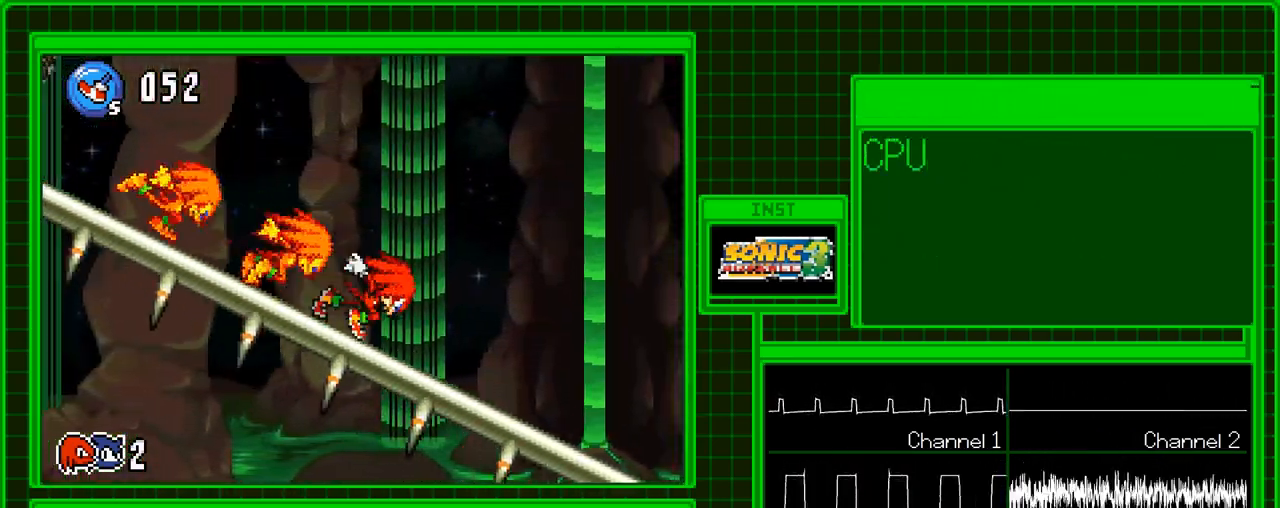
{"buttons": ["DPAD_RIGHT"], "events": []}
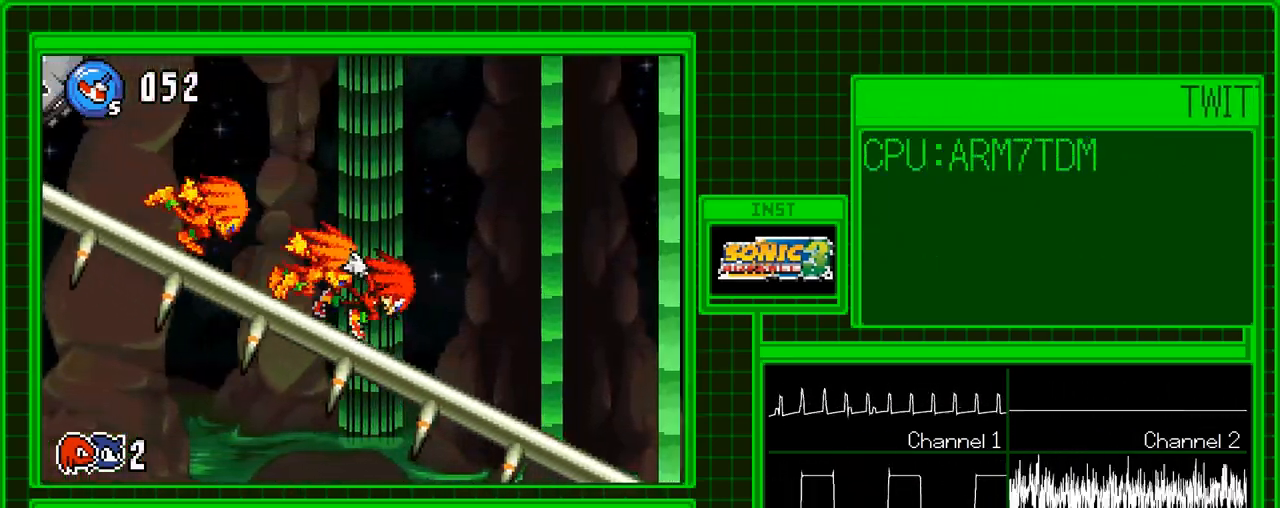
{"buttons": ["DPAD_RIGHT"], "events": []}
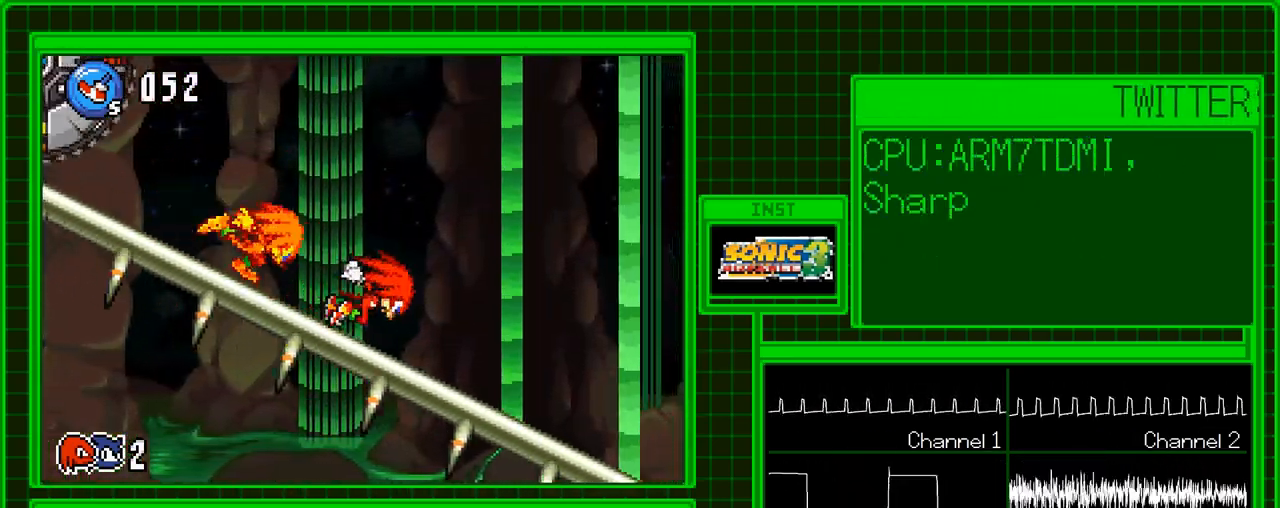
{"buttons": ["DPAD_RIGHT"], "events": []}
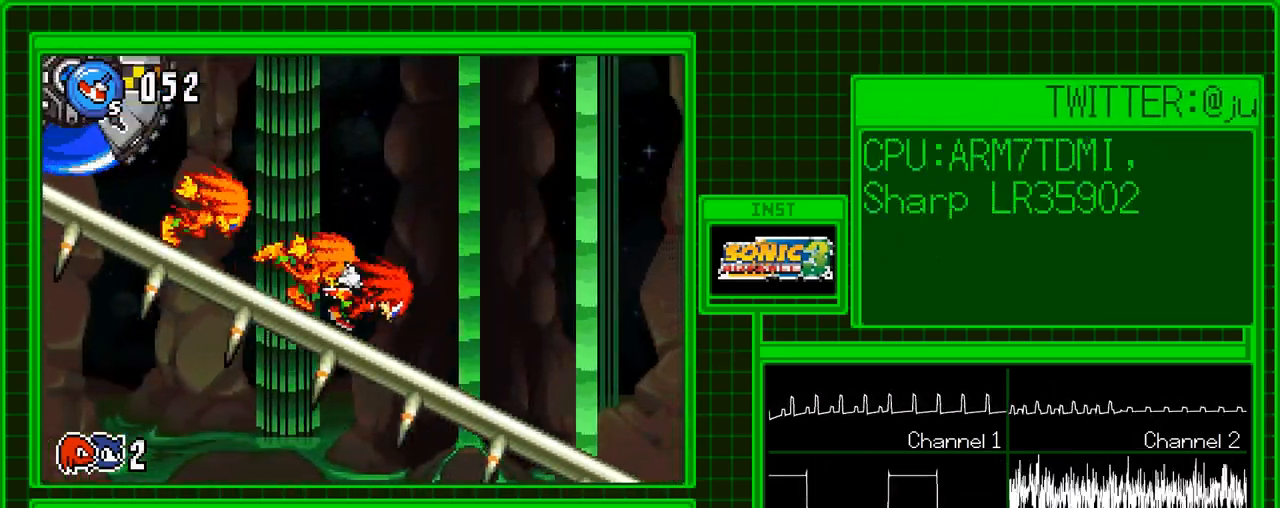
{"buttons": ["DPAD_RIGHT"], "events": []}
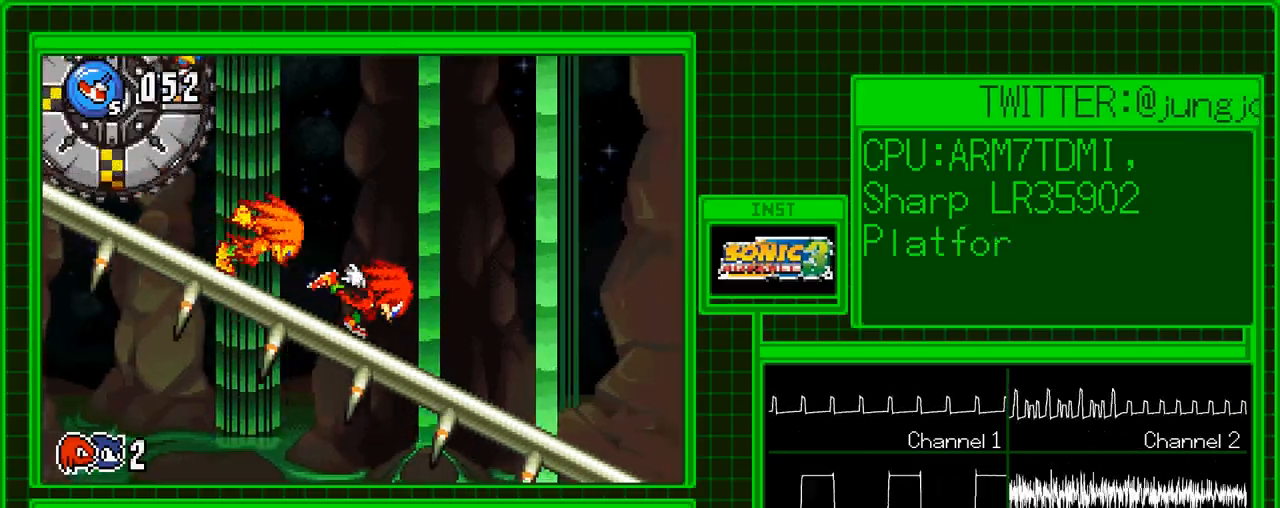
{"buttons": ["R1", "DPAD_RIGHT"], "events": [[233, "R1", "down"]]}
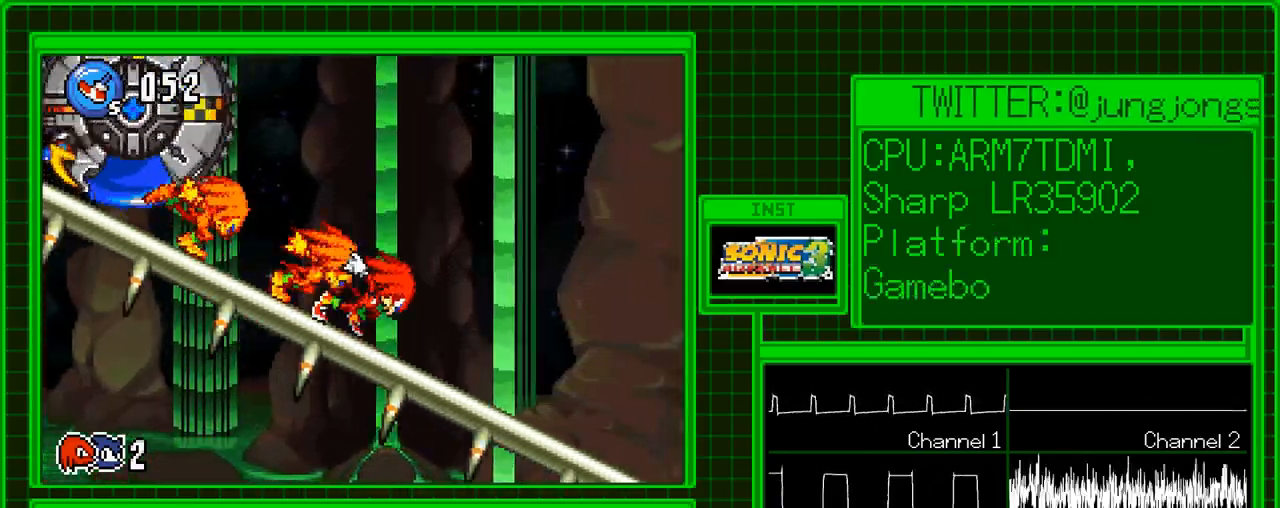
{"buttons": ["R1", "DPAD_RIGHT"], "events": []}
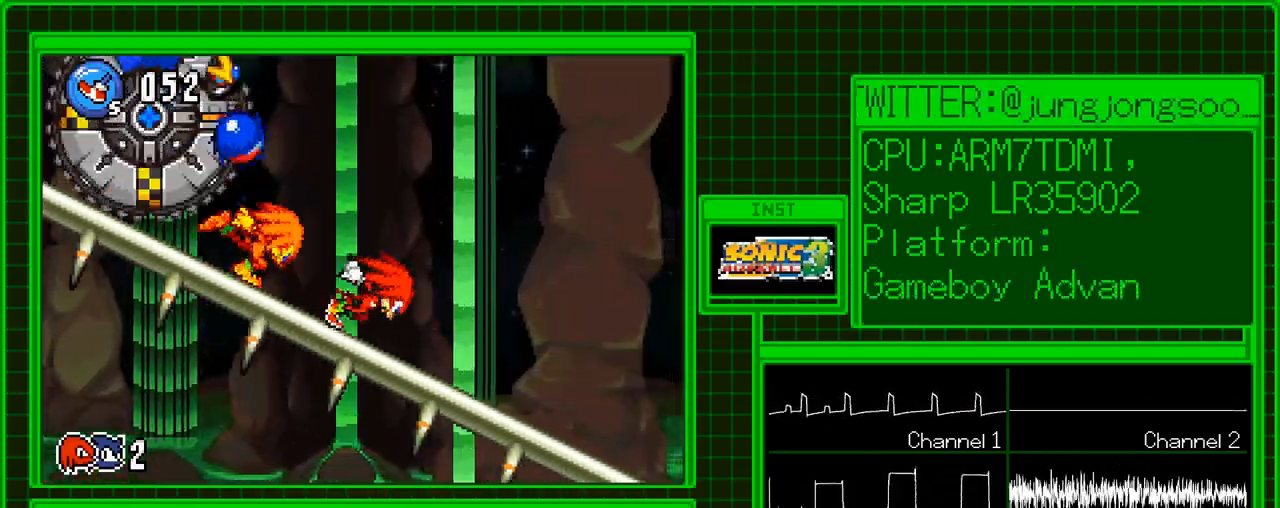
{"buttons": ["R1", "DPAD_RIGHT"], "events": []}
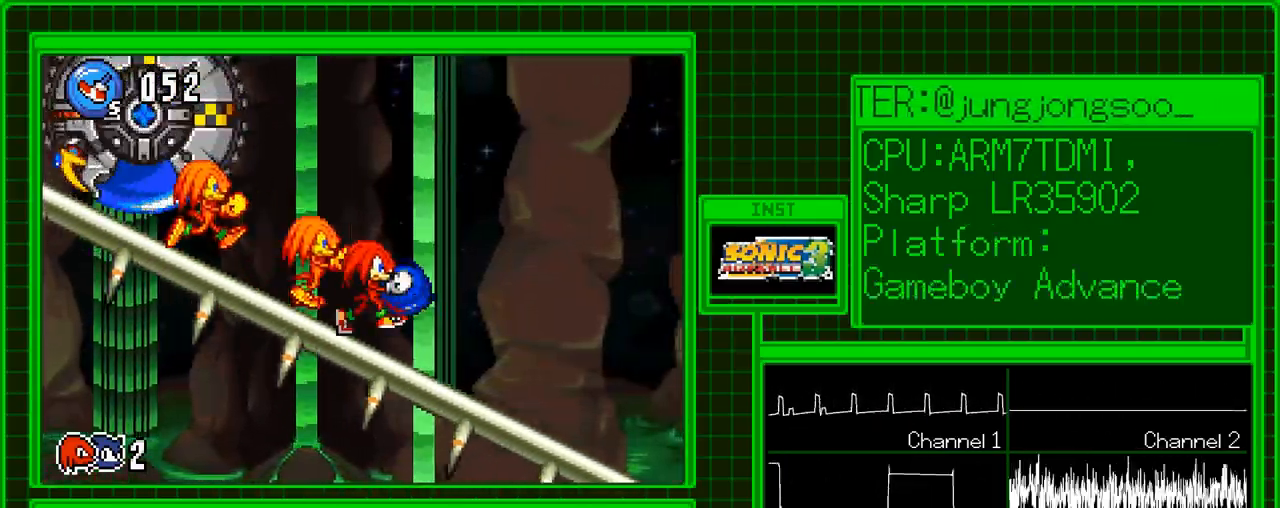
{"buttons": ["R1", "DPAD_RIGHT"], "events": []}
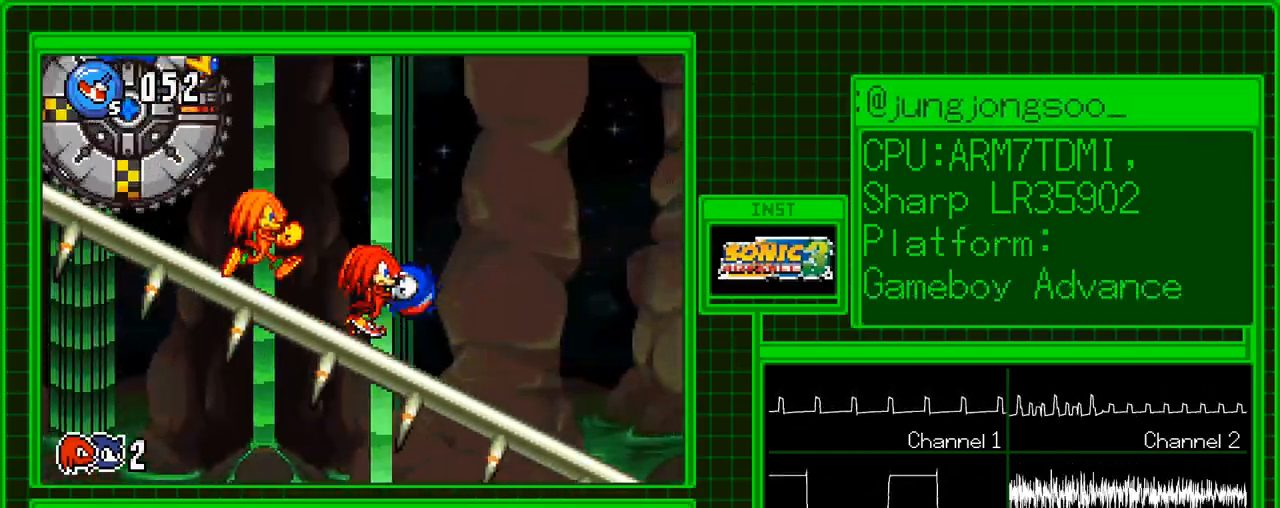
{"buttons": ["R1", "DPAD_RIGHT"], "events": []}
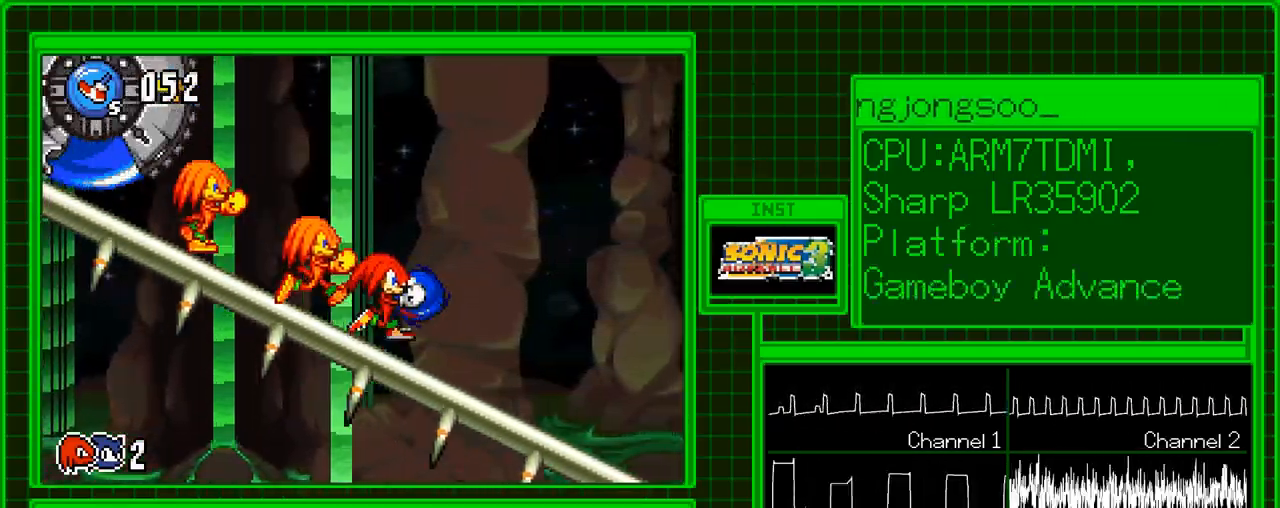
{"buttons": ["R1", "DPAD_RIGHT"], "events": []}
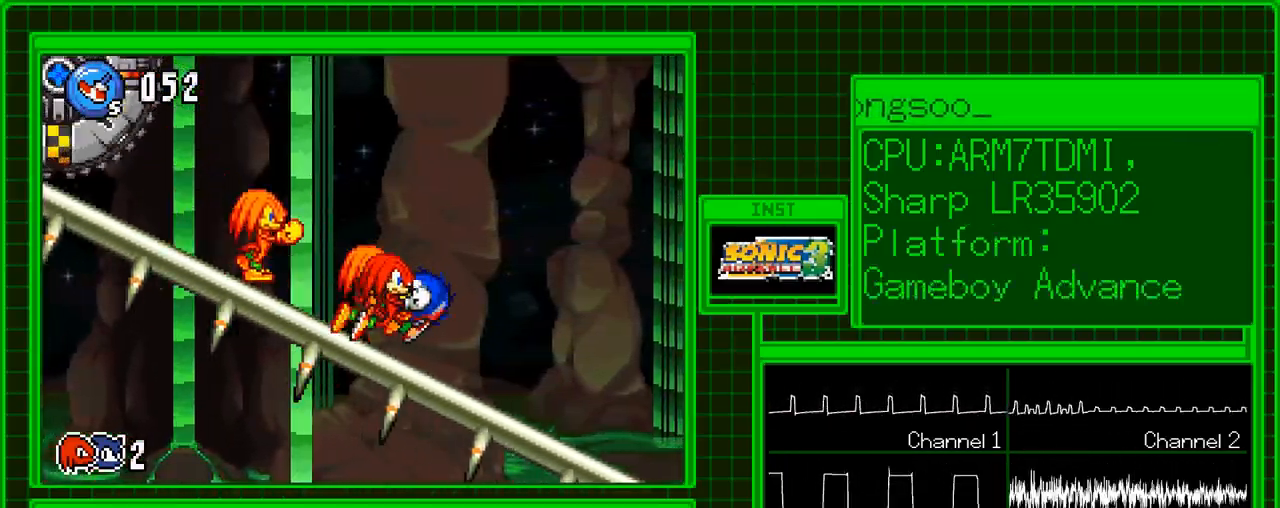
{"buttons": ["R1", "DPAD_RIGHT"], "events": []}
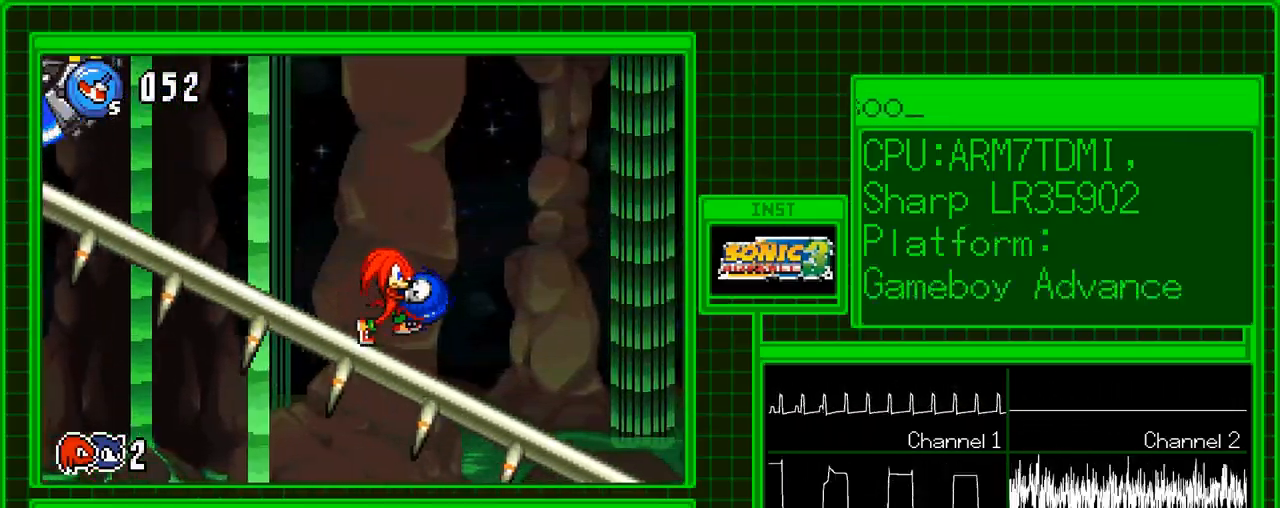
{"buttons": ["R1", "DPAD_RIGHT"], "events": []}
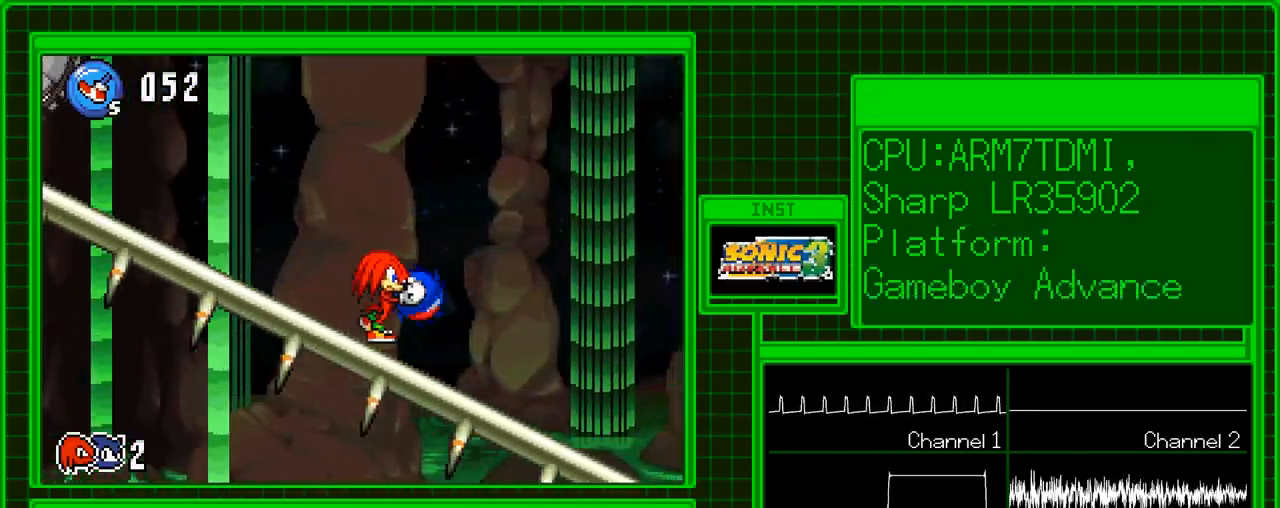
{"buttons": ["R1", "DPAD_RIGHT"], "events": []}
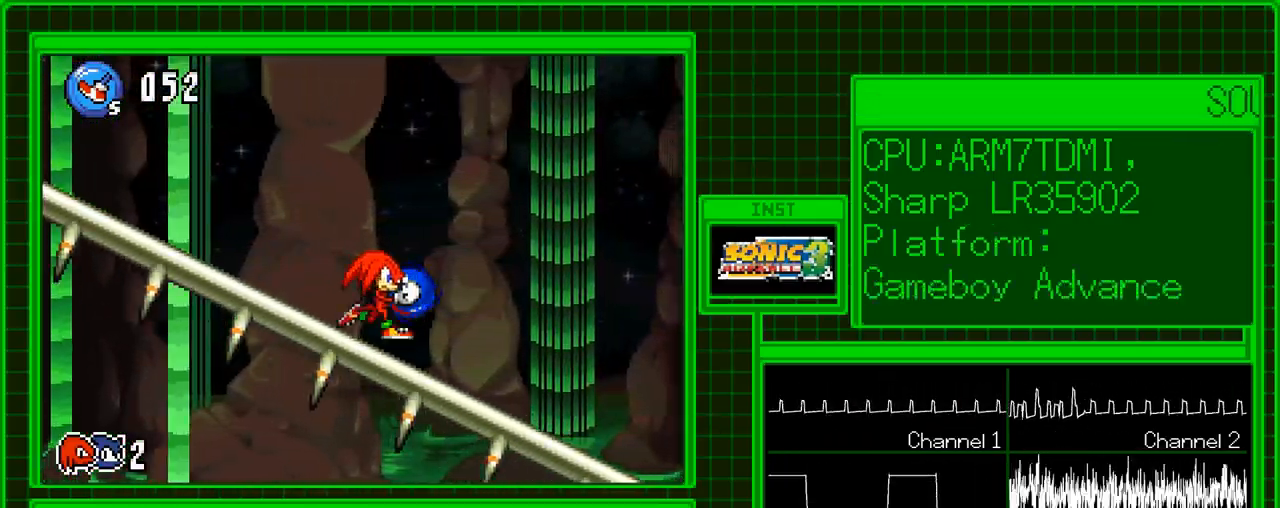
{"buttons": ["R1", "DPAD_RIGHT"], "events": []}
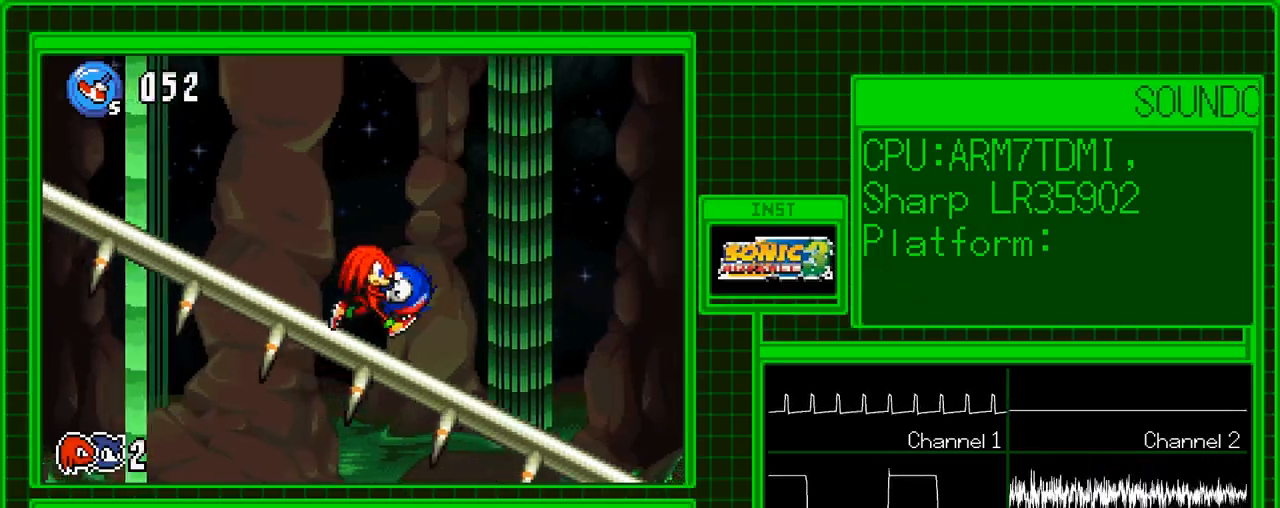
{"buttons": ["DPAD_RIGHT"], "events": [[333, "R1", "up"]]}
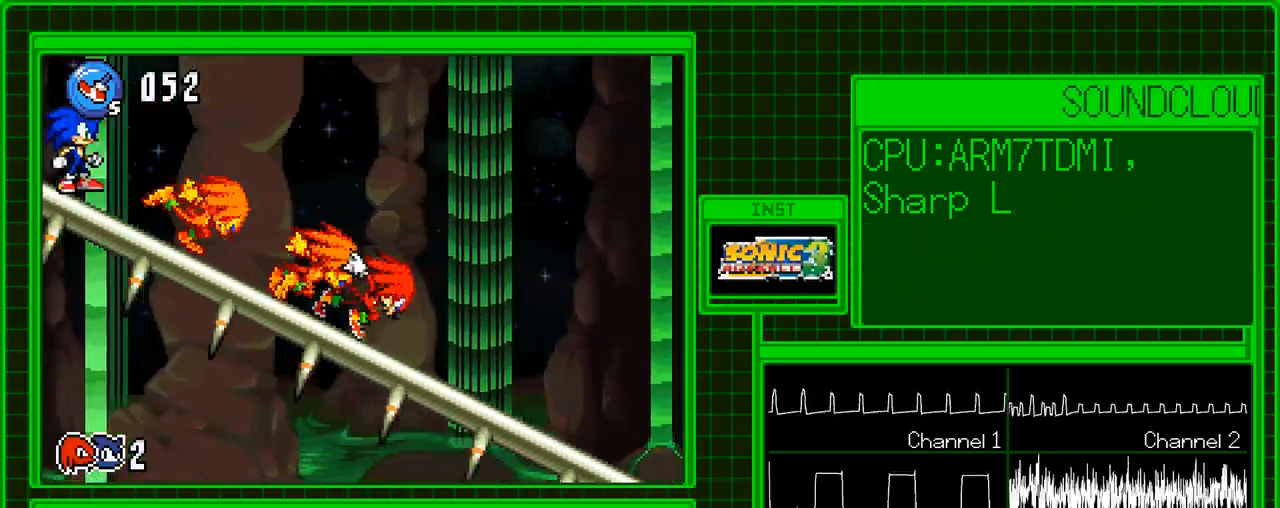
{"buttons": ["DPAD_RIGHT"], "events": []}
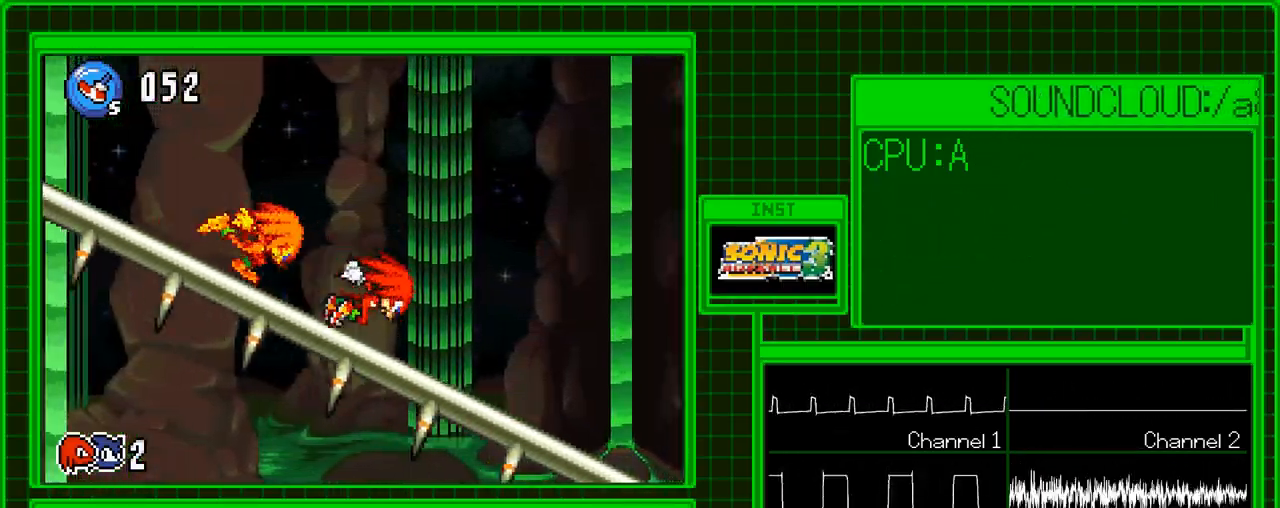
{"buttons": ["DPAD_RIGHT"], "events": []}
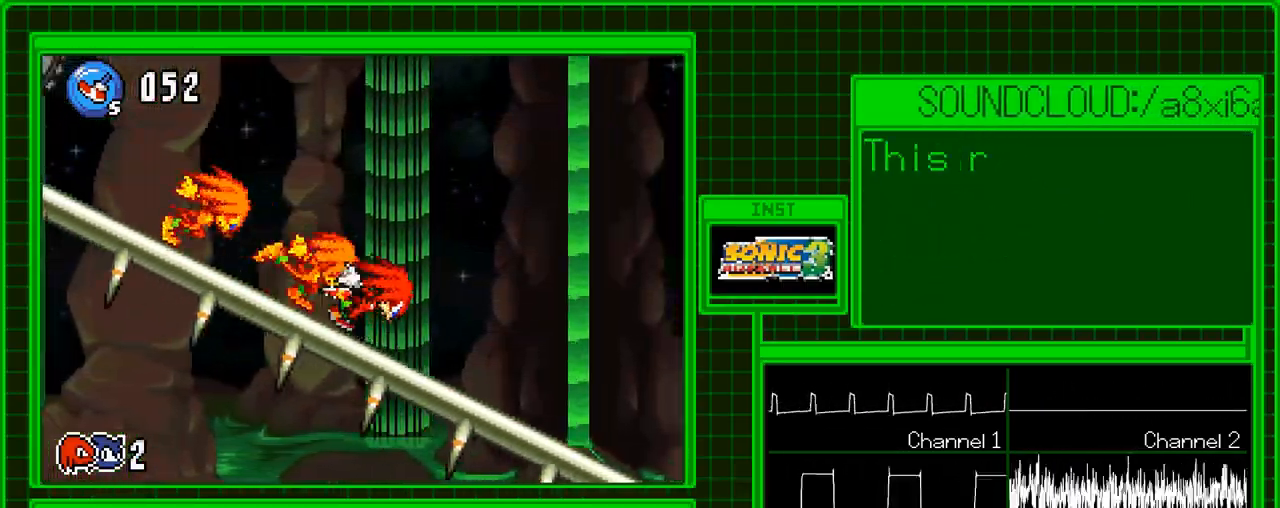
{"buttons": ["DPAD_RIGHT"], "events": []}
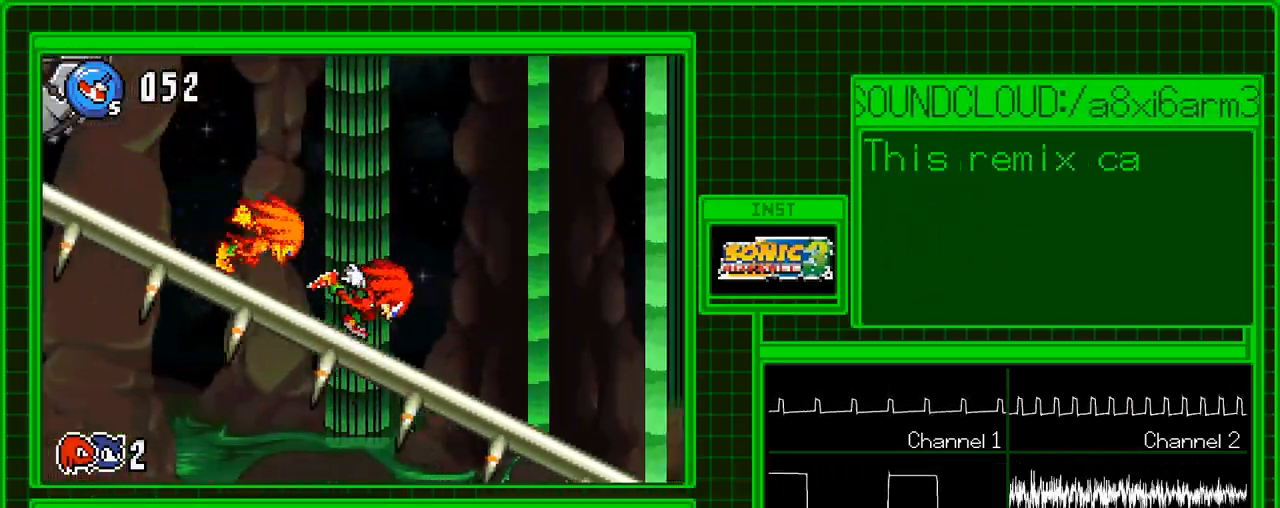
{"buttons": ["DPAD_RIGHT"], "events": []}